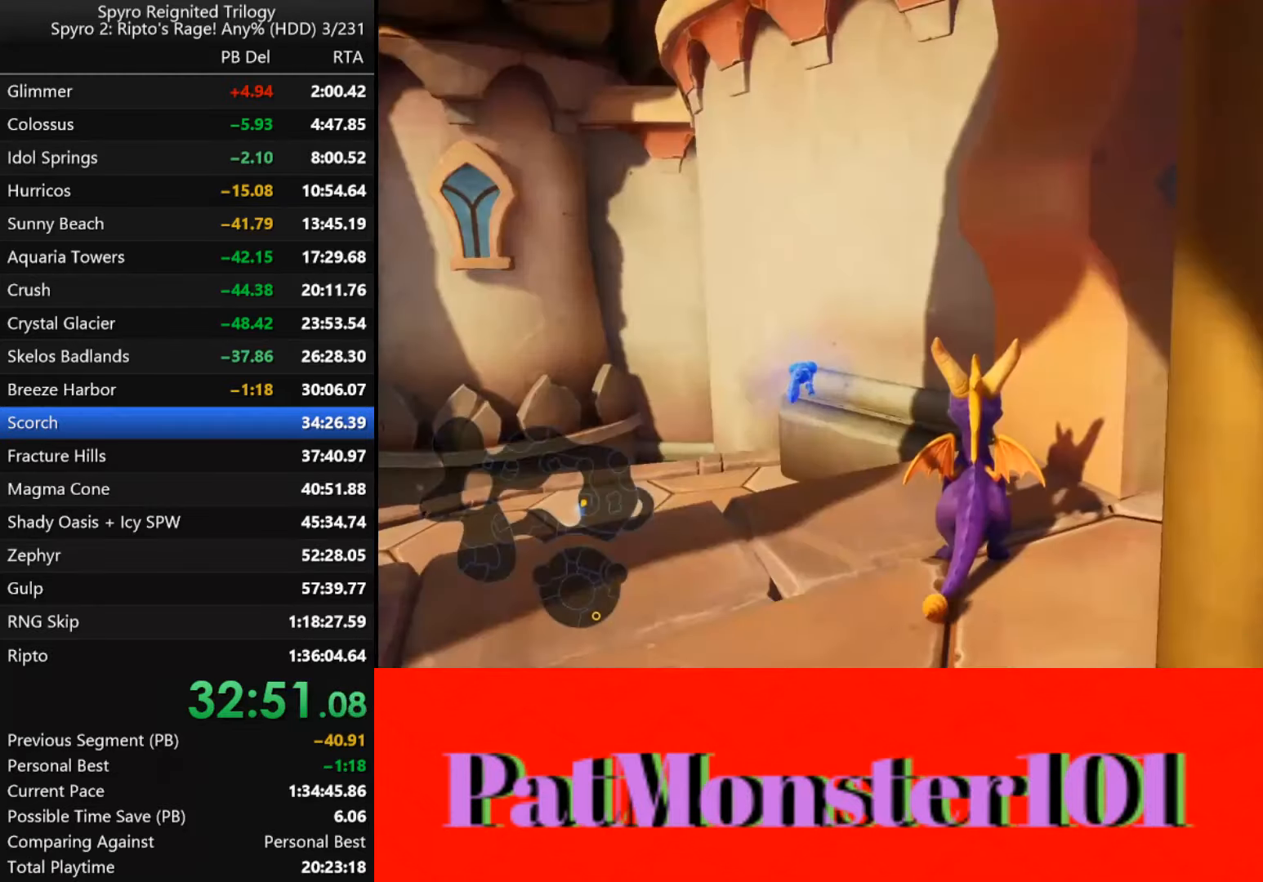
Gameplay with a controller (PlayStation layout); each line is a JSON object with the inputs held at the frame after it. "events" lists button and stick changes between this image and that frame as [ms after this image, input, new state], when the widget could be followed in between.
{"buttons": ["SQUARE"], "left_stick": "up", "right_stick": "center", "events": [[33, "left_stick", "left"], [166, "left_stick", "center"], [250, "SQUARE", "down"], [433, "left_stick", "up"]]}
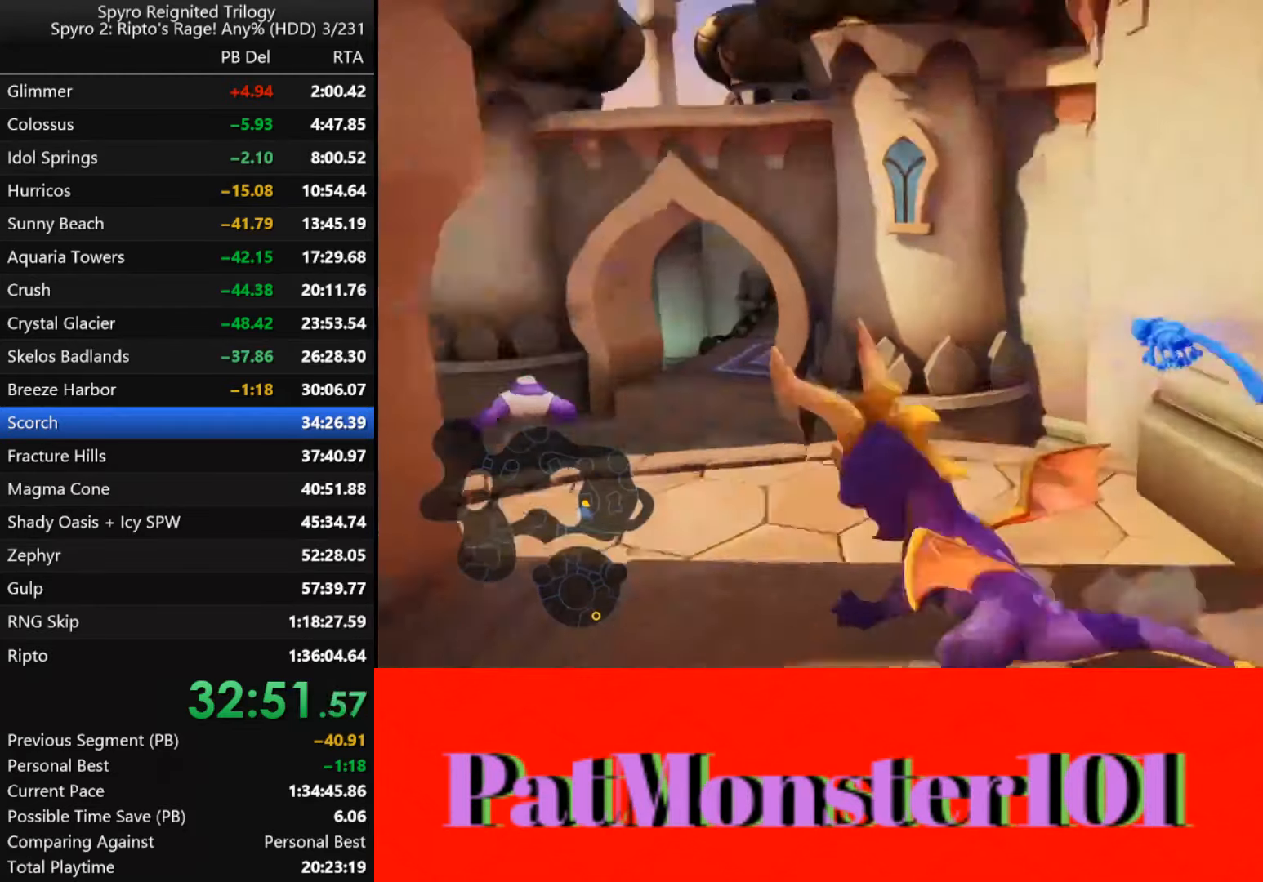
{"buttons": ["SQUARE"], "left_stick": "center", "right_stick": "center", "events": [[100, "left_stick", "right"], [383, "left_stick", "center"]]}
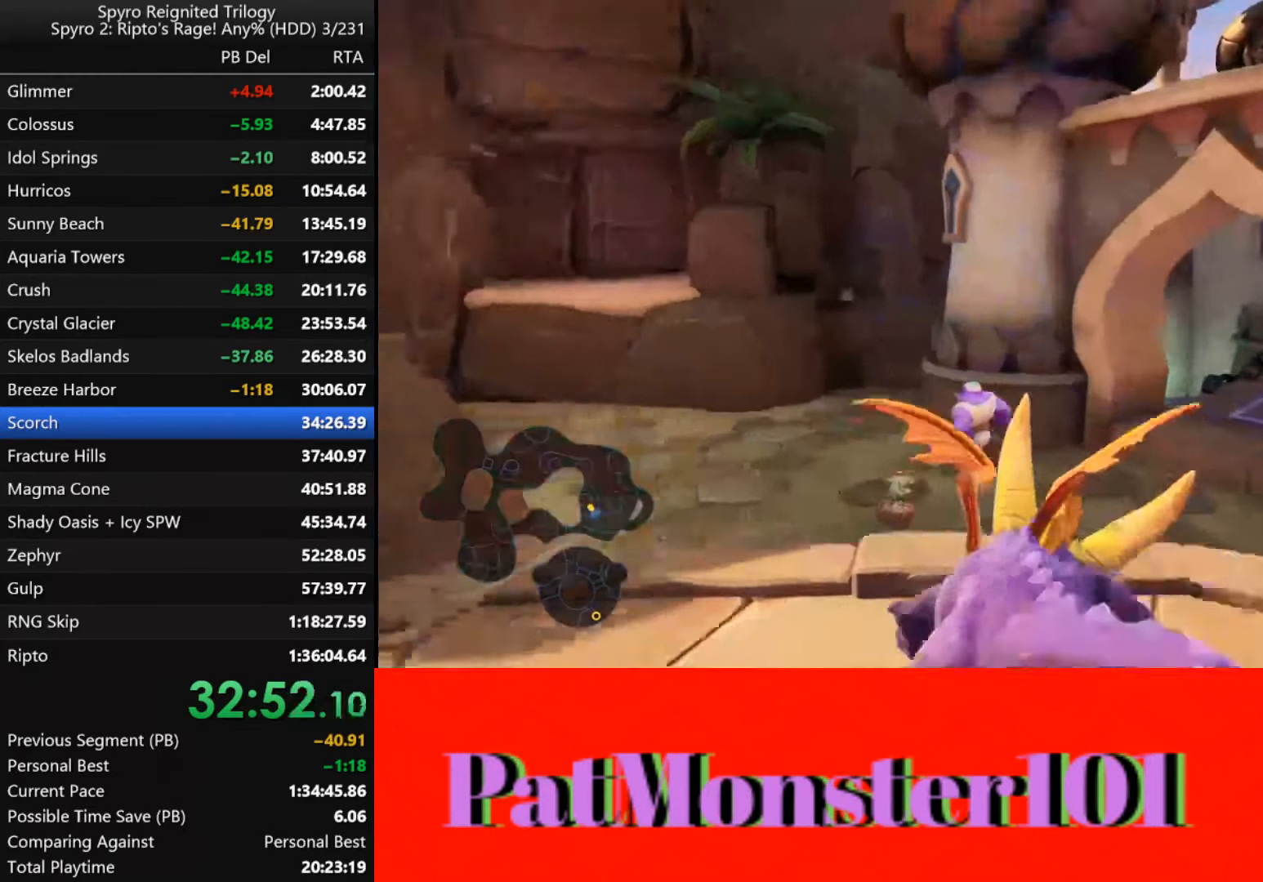
{"buttons": ["CROSS", "SQUARE"], "left_stick": "up-right", "right_stick": "center", "events": [[150, "left_stick", "right"], [233, "CROSS", "down"], [416, "left_stick", "up-right"]]}
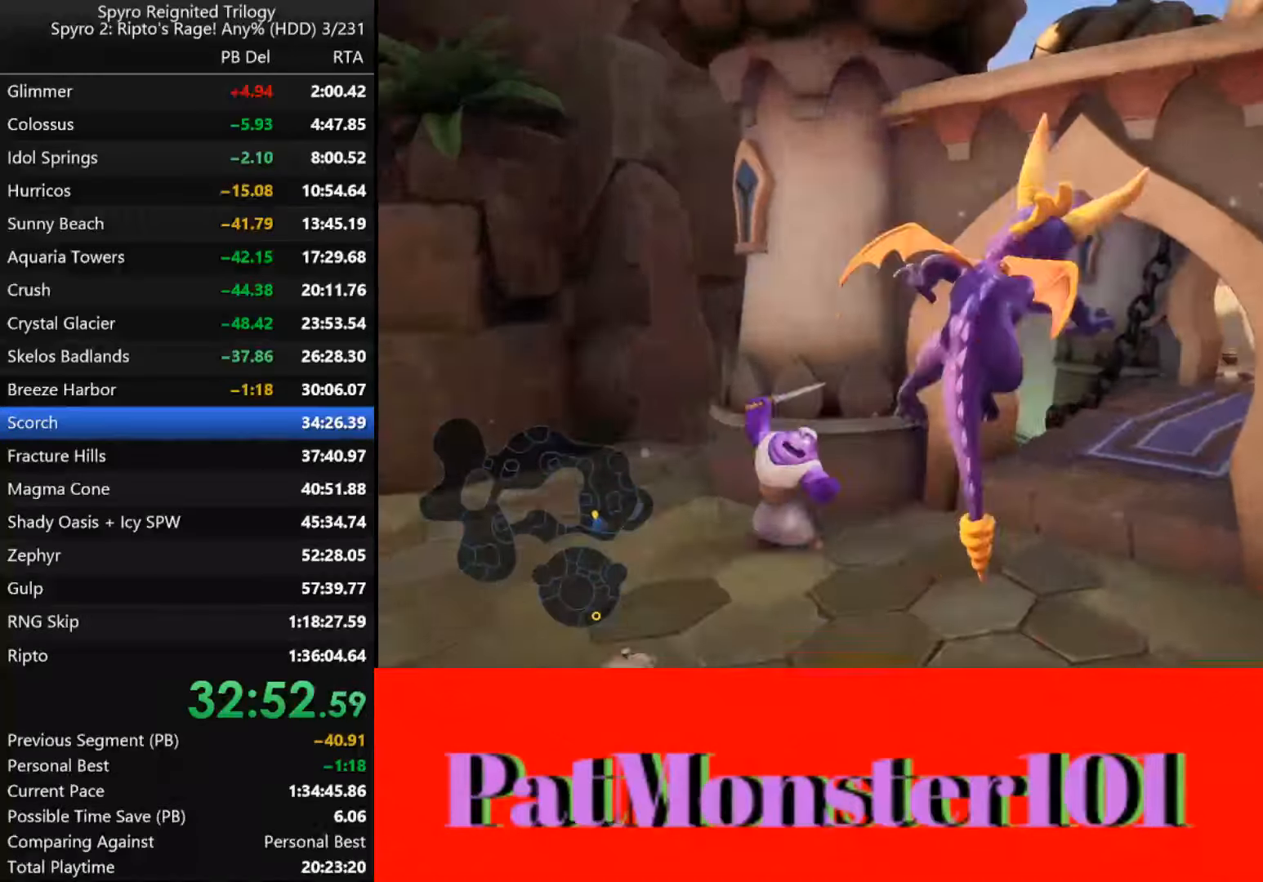
{"buttons": ["CROSS"], "left_stick": "center", "right_stick": "left", "events": [[150, "CROSS", "up"], [183, "SQUARE", "up"], [183, "right_stick", "left"], [250, "left_stick", "up"], [350, "CROSS", "down"], [416, "left_stick", "center"]]}
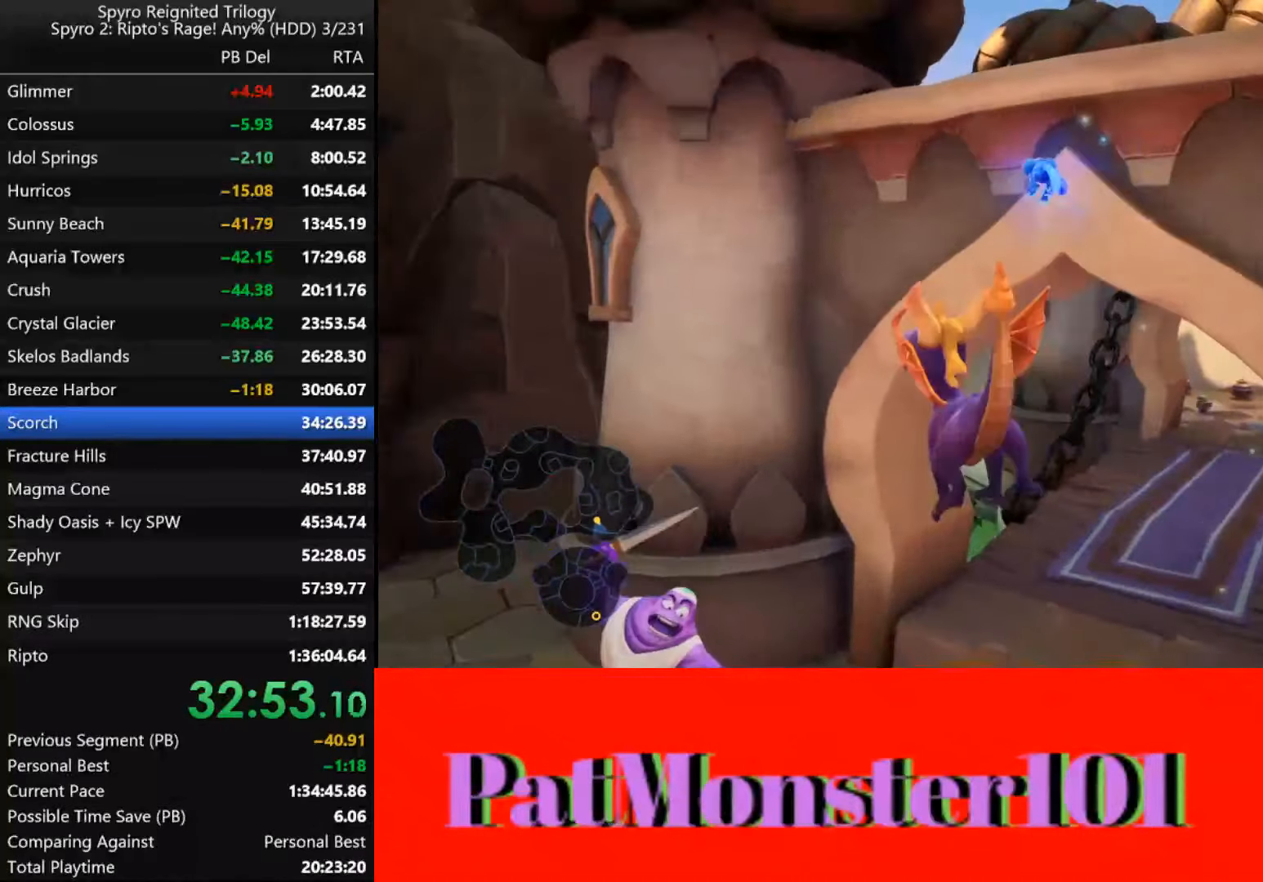
{"buttons": ["CROSS"], "left_stick": "right", "right_stick": "left", "events": [[50, "left_stick", "right"]]}
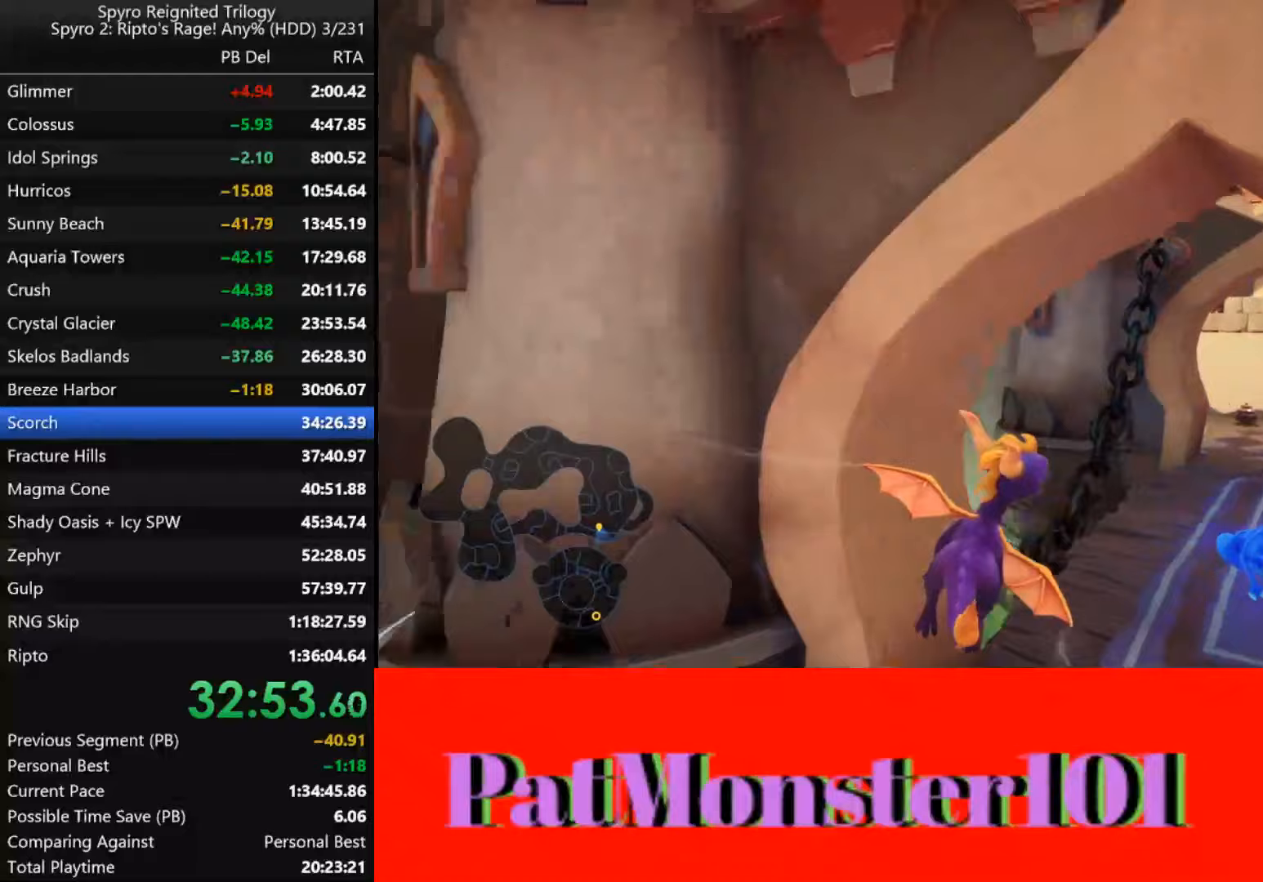
{"buttons": ["SQUARE"], "left_stick": "center", "right_stick": "left", "events": [[283, "CROSS", "up"], [283, "left_stick", "center"], [367, "SQUARE", "down"]]}
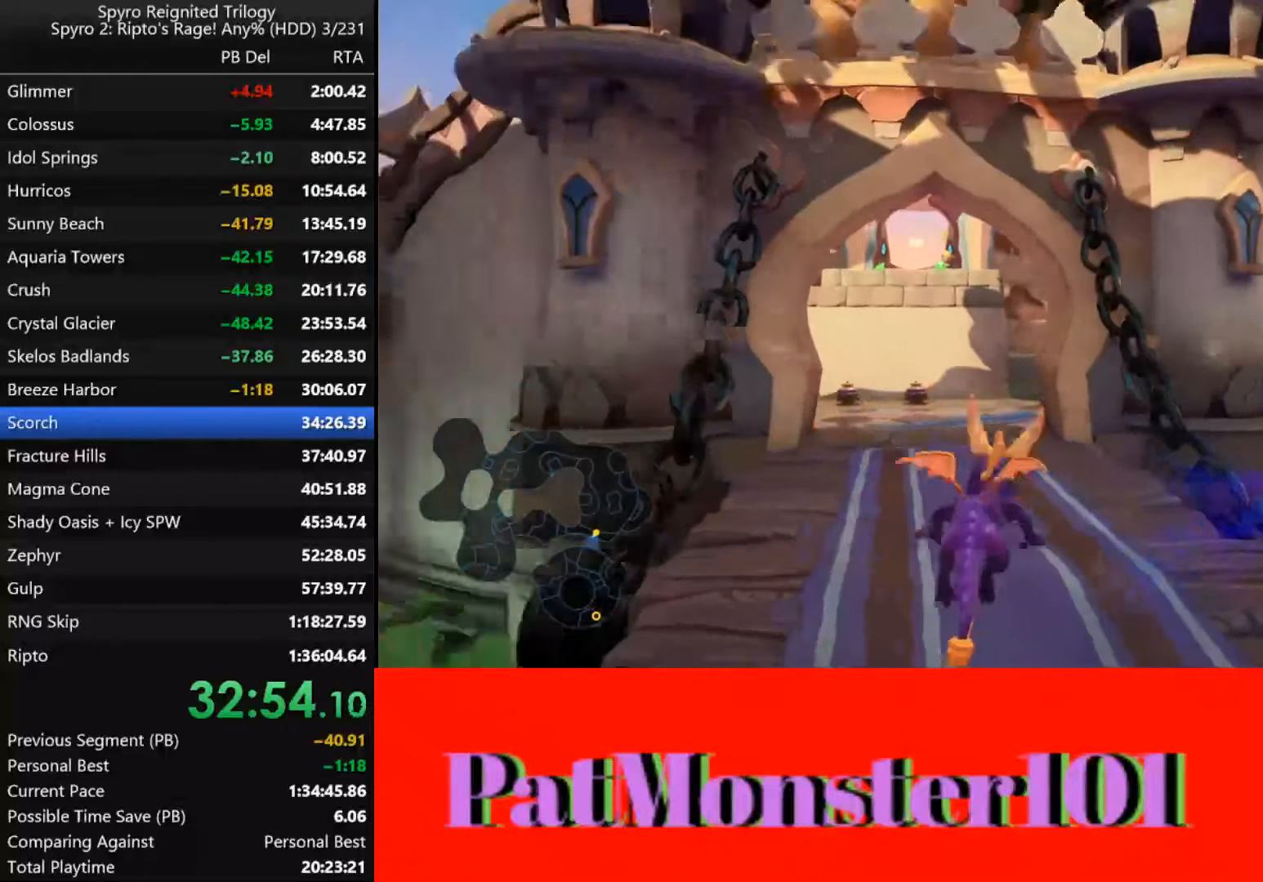
{"buttons": ["SQUARE"], "left_stick": "center", "right_stick": "center", "events": [[50, "left_stick", "left"], [483, "left_stick", "center"], [483, "right_stick", "center"]]}
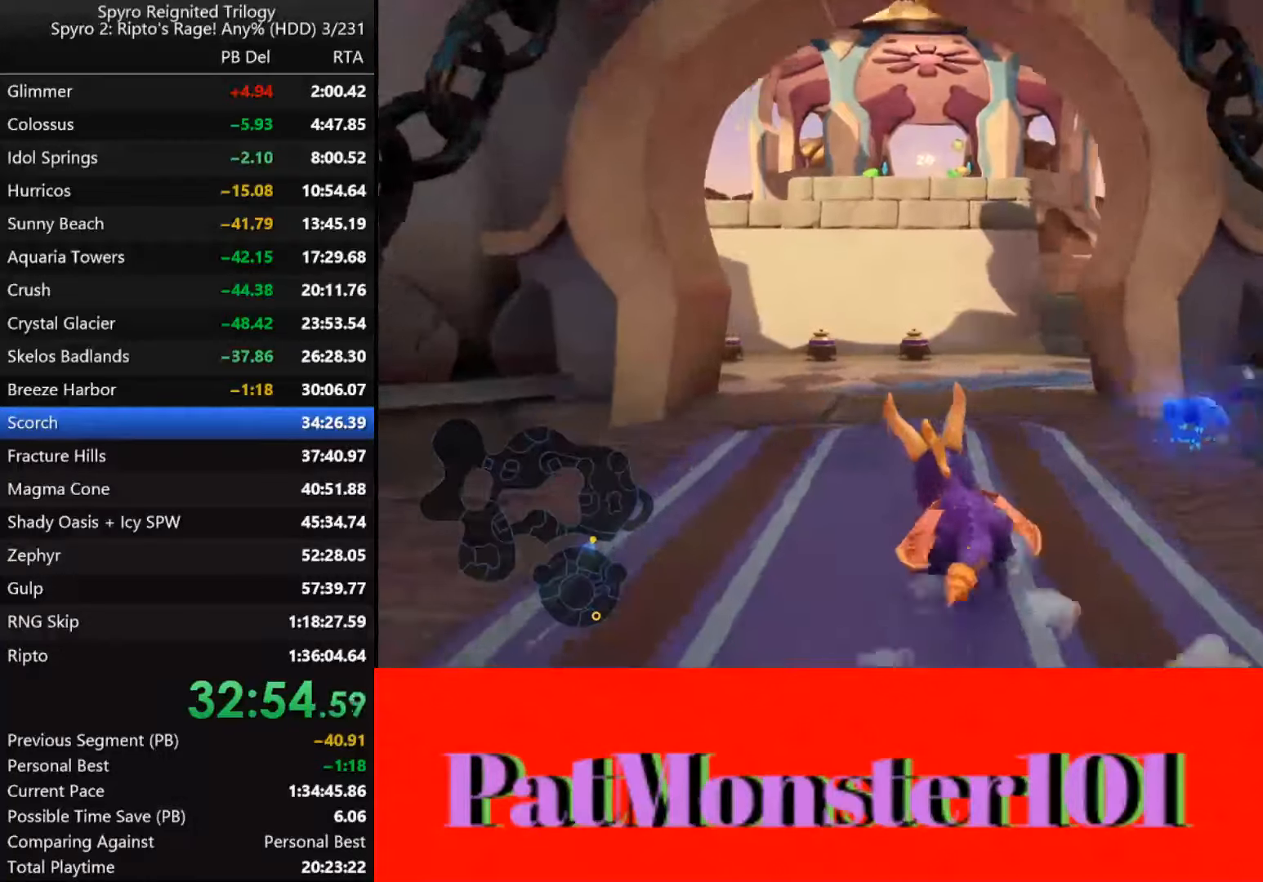
{"buttons": ["SQUARE"], "left_stick": "center", "right_stick": "center", "events": [[350, "left_stick", "left"], [483, "left_stick", "center"]]}
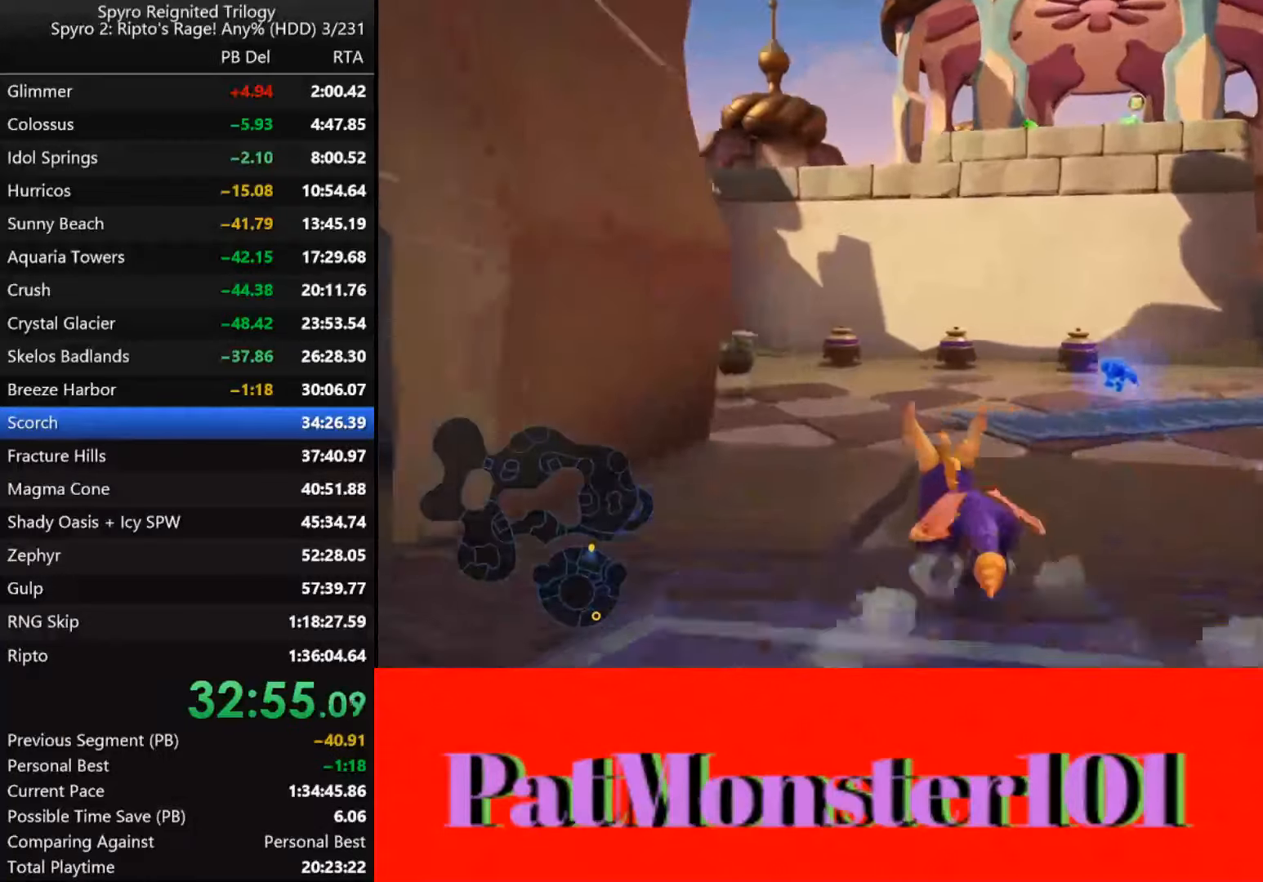
{"buttons": ["SQUARE"], "left_stick": "right", "right_stick": "center", "events": [[50, "left_stick", "left"], [183, "left_stick", "center"], [400, "left_stick", "right"]]}
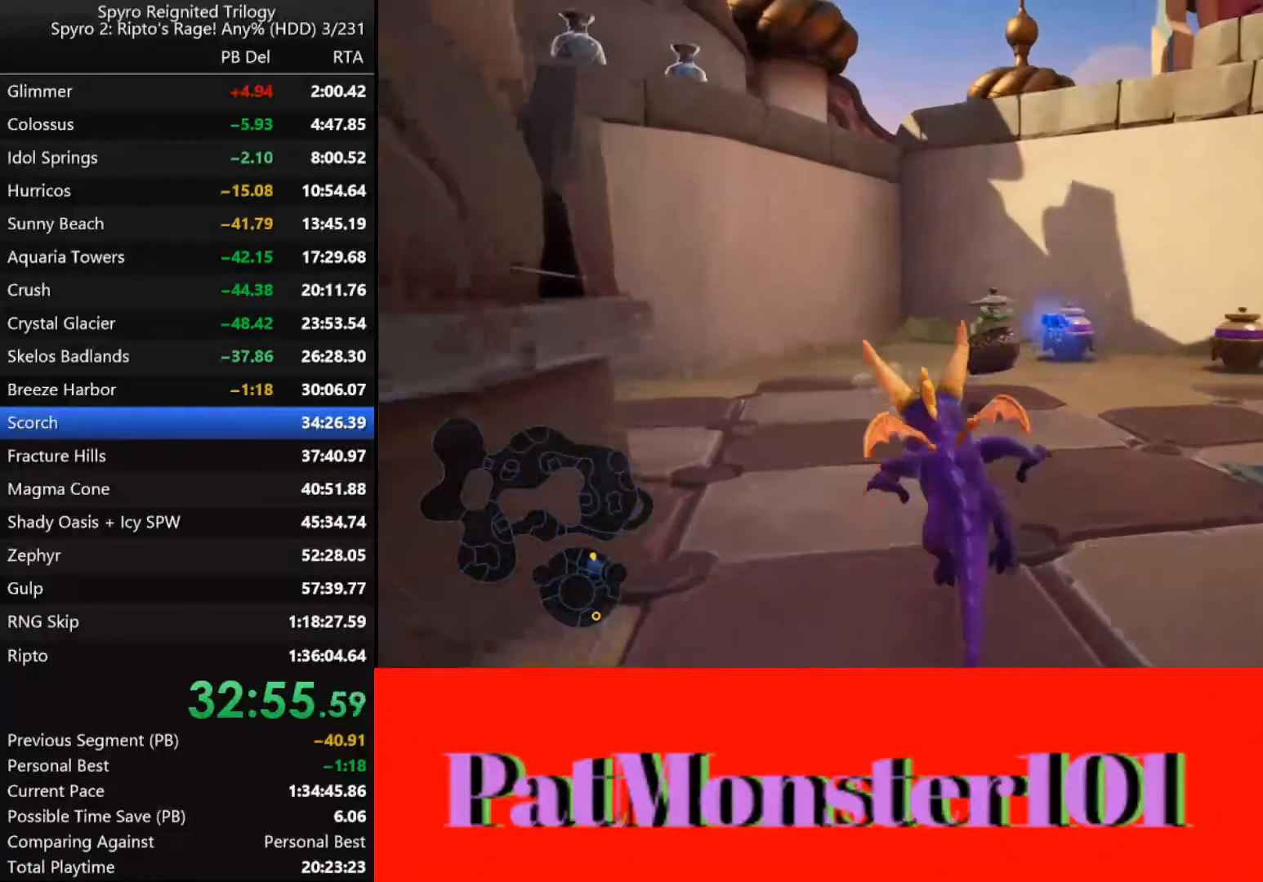
{"buttons": ["SQUARE"], "left_stick": "left", "right_stick": "center", "events": [[283, "left_stick", "center"], [433, "left_stick", "left"]]}
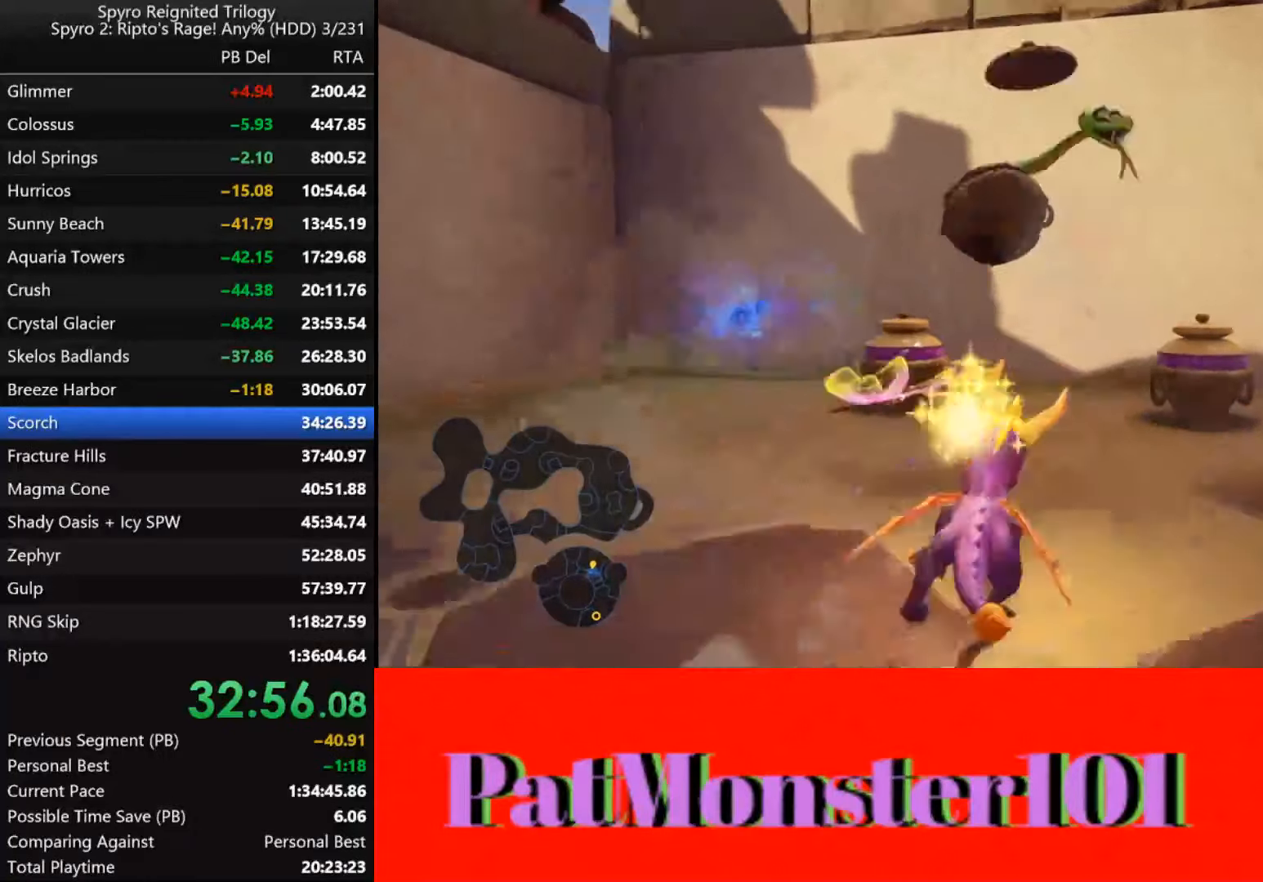
{"buttons": [], "left_stick": "right", "right_stick": "center", "events": [[233, "SQUARE", "up"], [250, "left_stick", "right"]]}
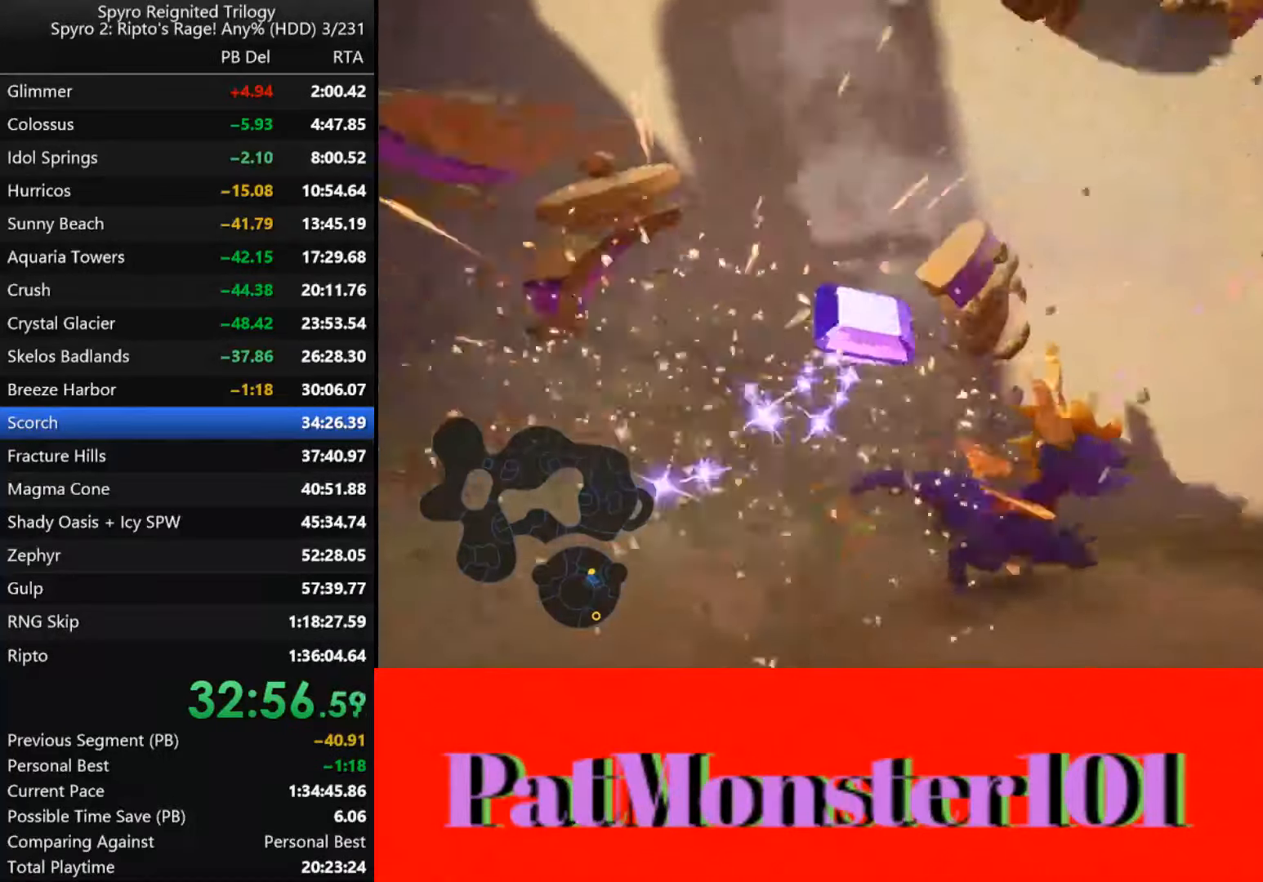
{"buttons": ["SQUARE"], "left_stick": "center", "right_stick": "center", "events": [[83, "L2", "down"], [83, "left_stick", "center"], [167, "L2", "up"], [250, "SQUARE", "down"]]}
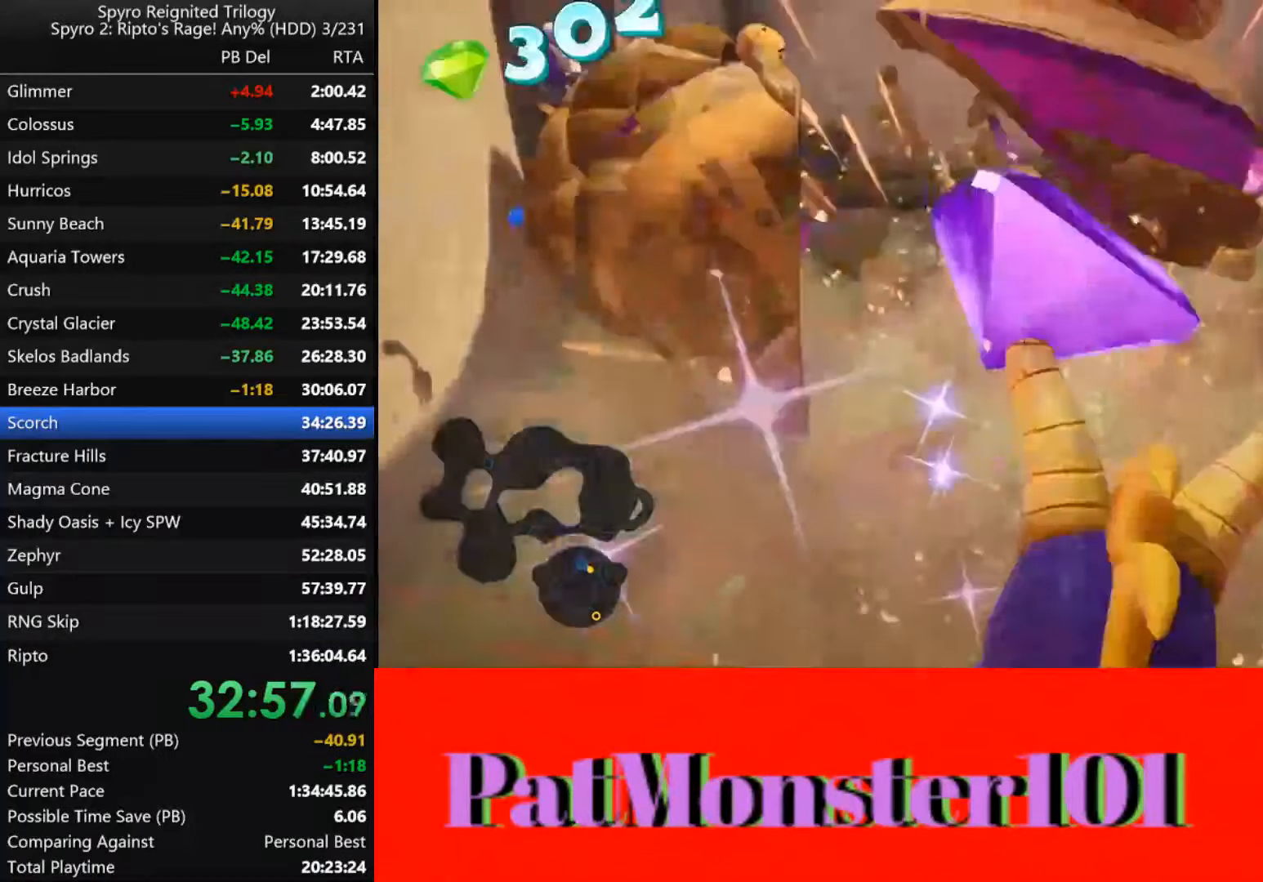
{"buttons": ["CIRCLE"], "left_stick": "left", "right_stick": "center", "events": [[33, "SQUARE", "up"], [167, "CIRCLE", "down"], [183, "left_stick", "left"], [267, "CIRCLE", "up"], [317, "CIRCLE", "down"], [400, "CIRCLE", "up"], [467, "CIRCLE", "down"]]}
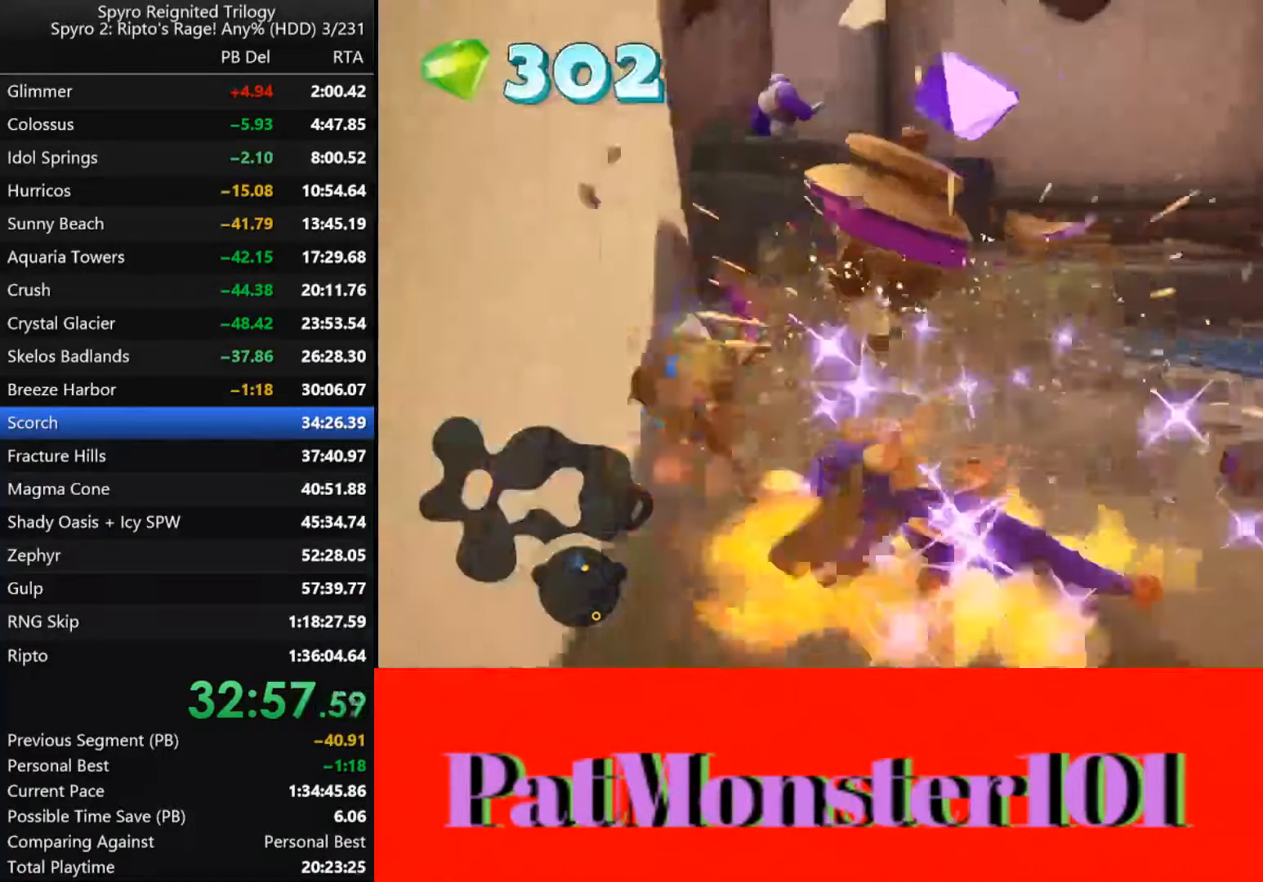
{"buttons": [], "left_stick": "down-right", "right_stick": "center", "events": [[17, "CIRCLE", "up"], [217, "left_stick", "center"], [383, "left_stick", "down-right"]]}
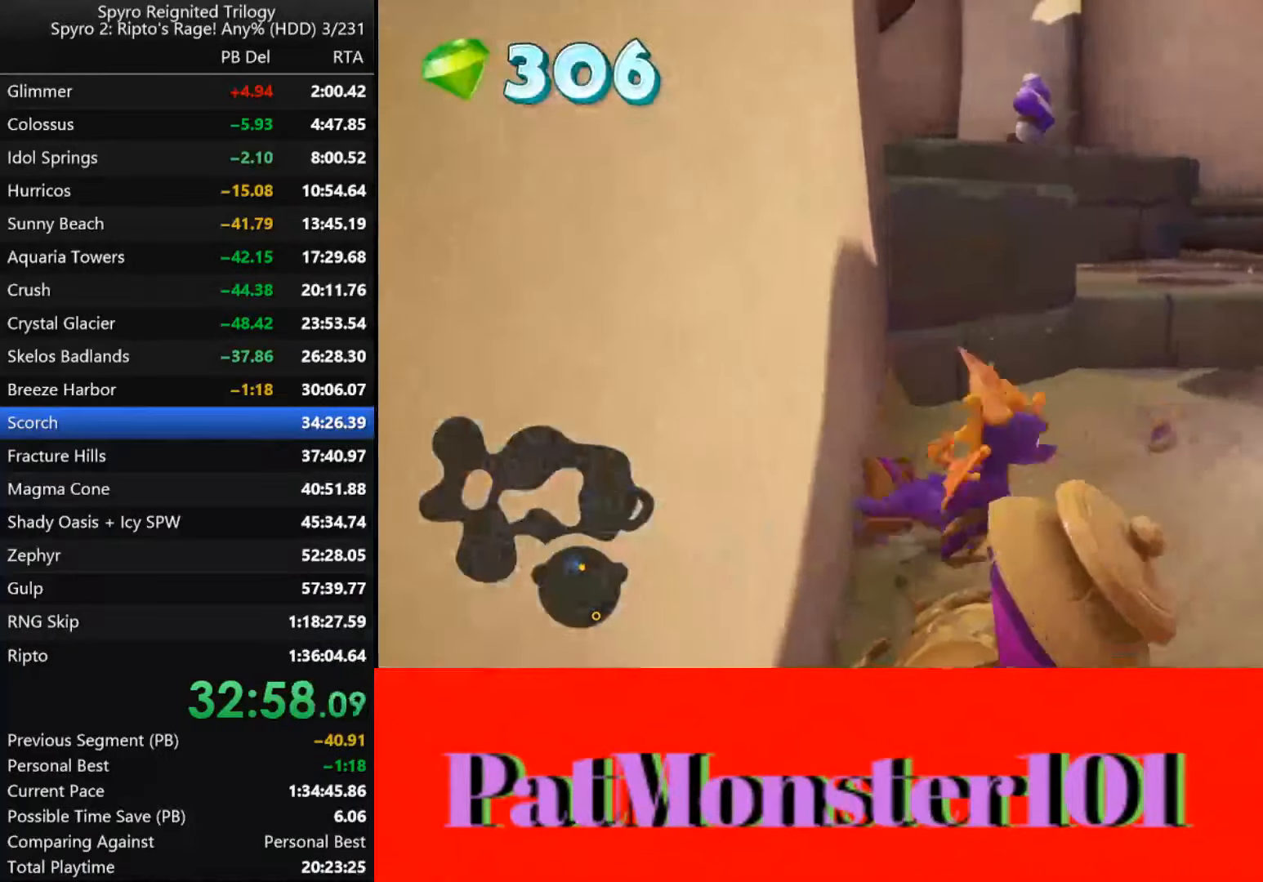
{"buttons": [], "left_stick": "up", "right_stick": "center", "events": [[50, "left_stick", "down"], [250, "left_stick", "left"], [333, "left_stick", "up"]]}
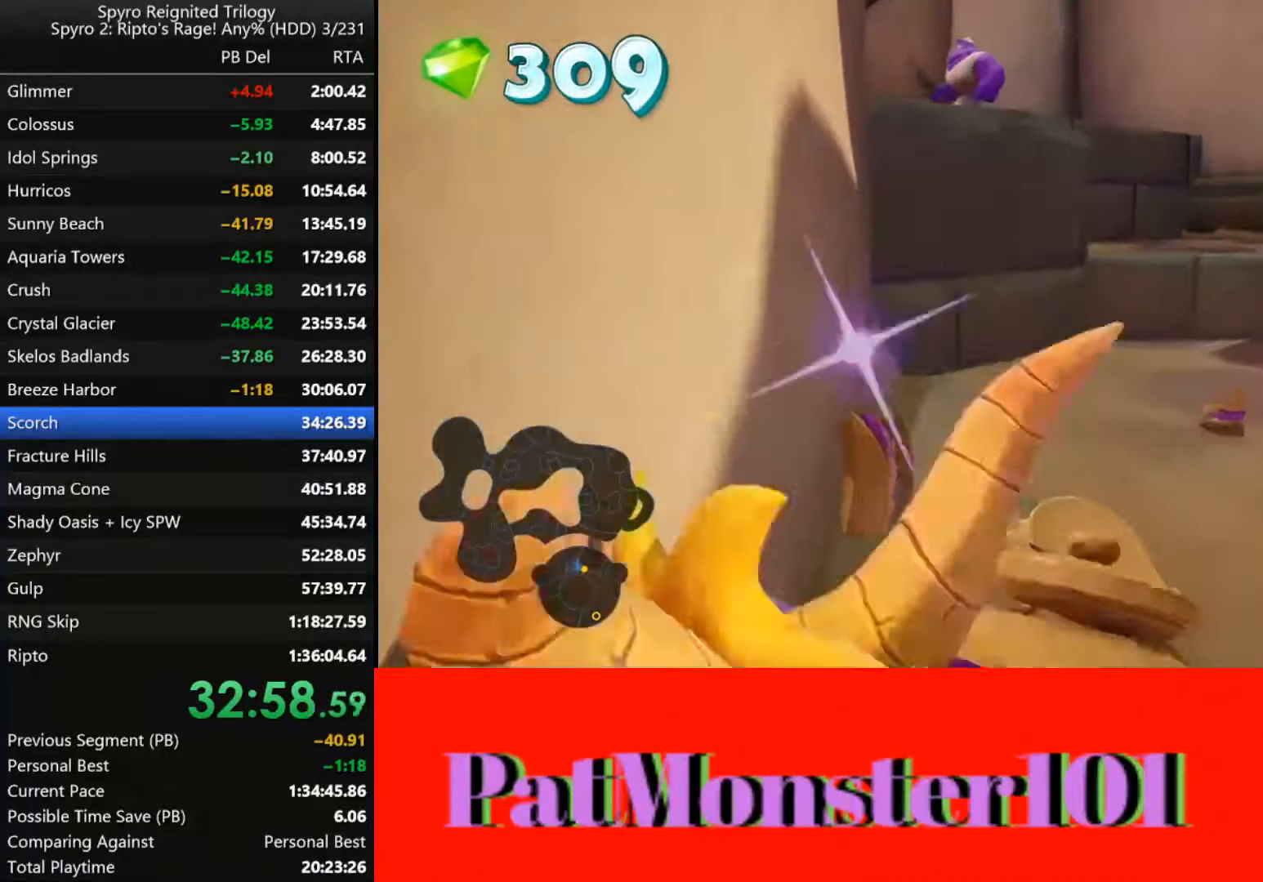
{"buttons": ["CROSS"], "left_stick": "up", "right_stick": "center", "events": [[467, "CROSS", "down"]]}
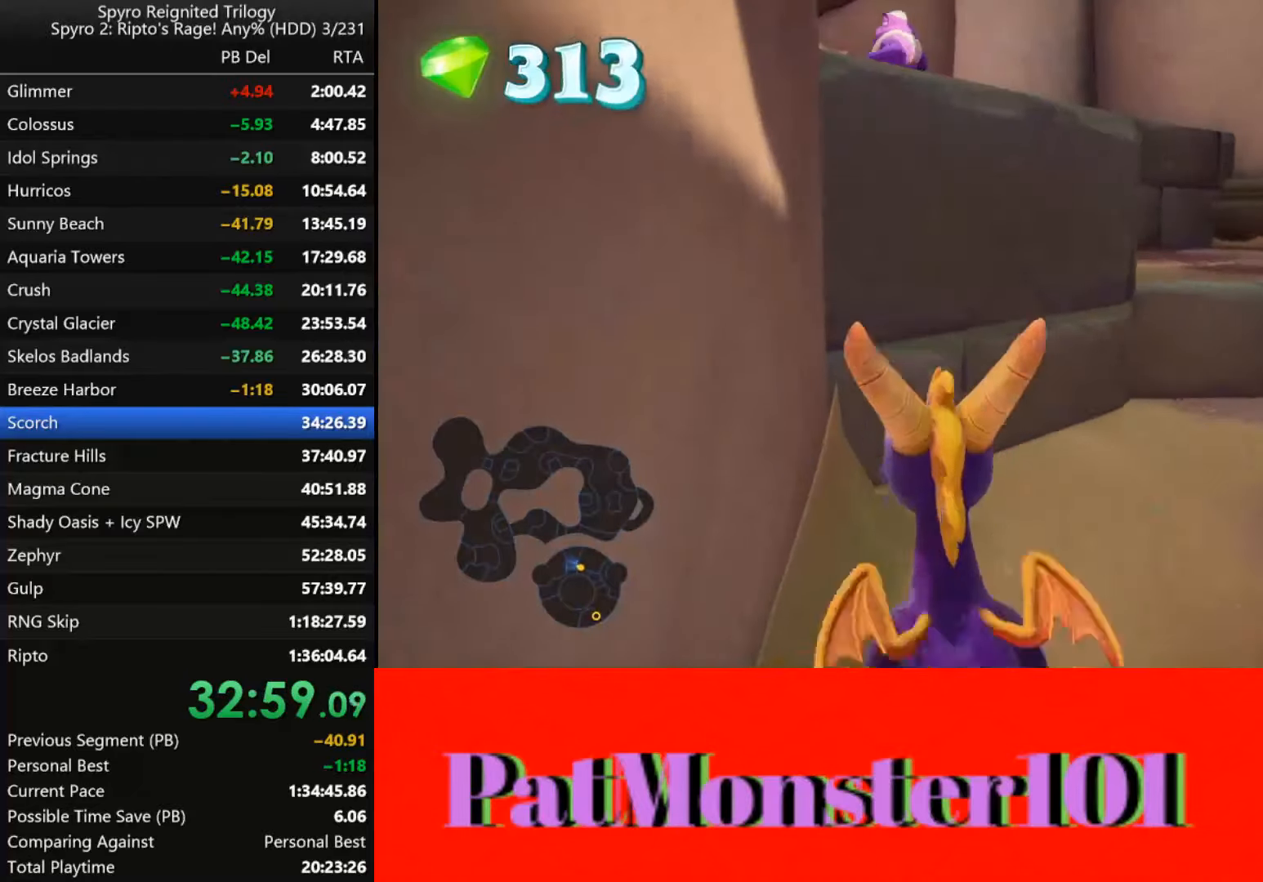
{"buttons": ["CROSS"], "left_stick": "up", "right_stick": "center", "events": []}
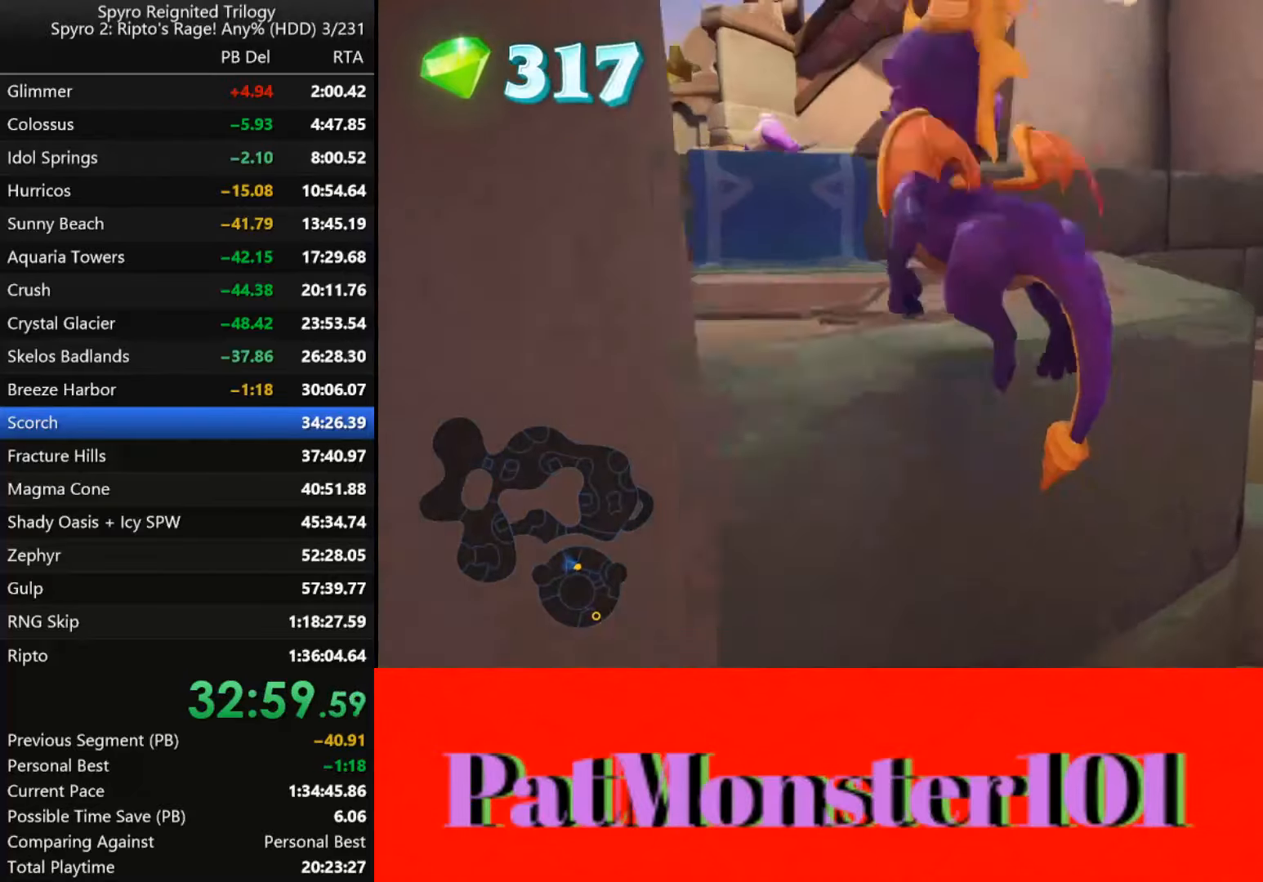
{"buttons": ["SQUARE"], "left_stick": "left", "right_stick": "center", "events": [[234, "CROSS", "up"], [434, "left_stick", "left"], [467, "SQUARE", "down"]]}
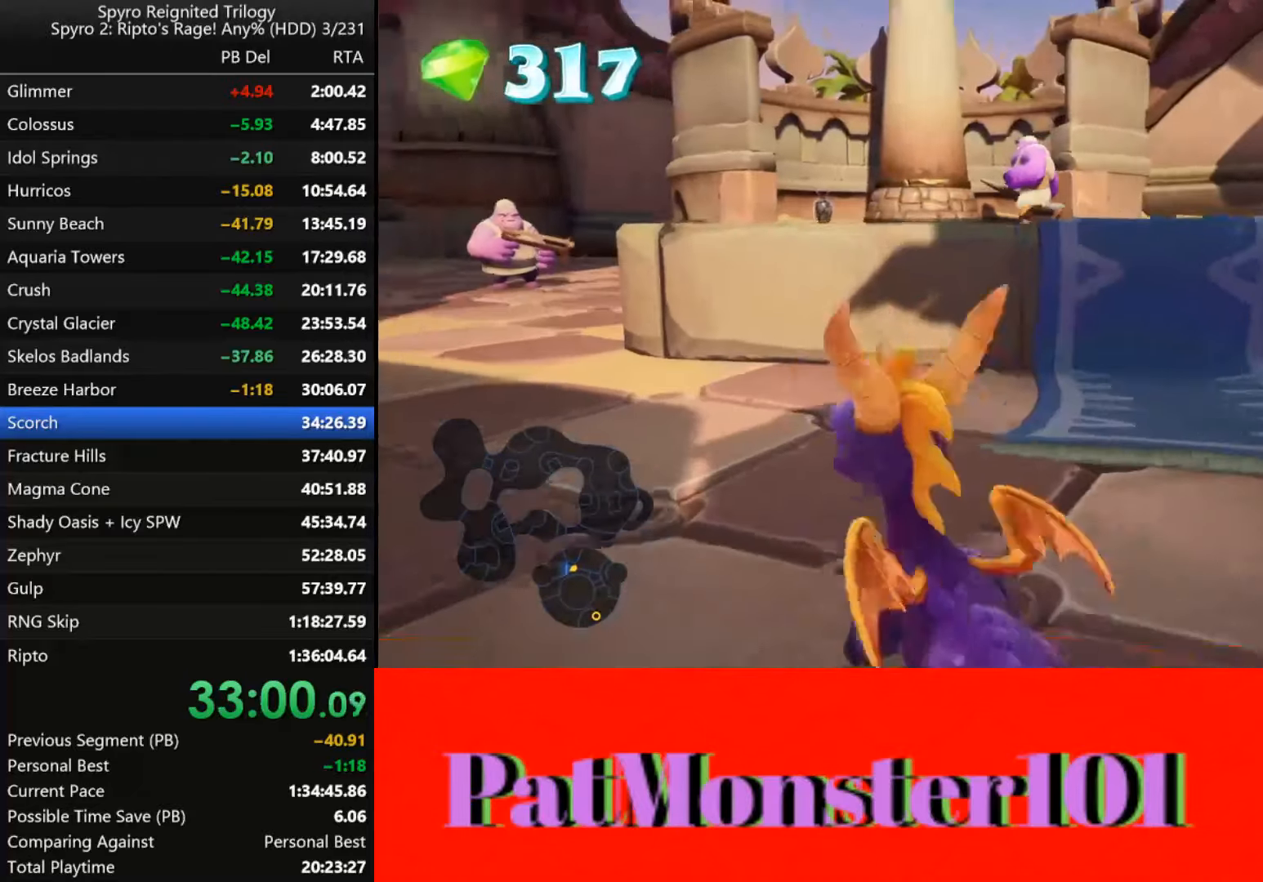
{"buttons": ["SQUARE"], "left_stick": "center", "right_stick": "center", "events": [[34, "left_stick", "center"]]}
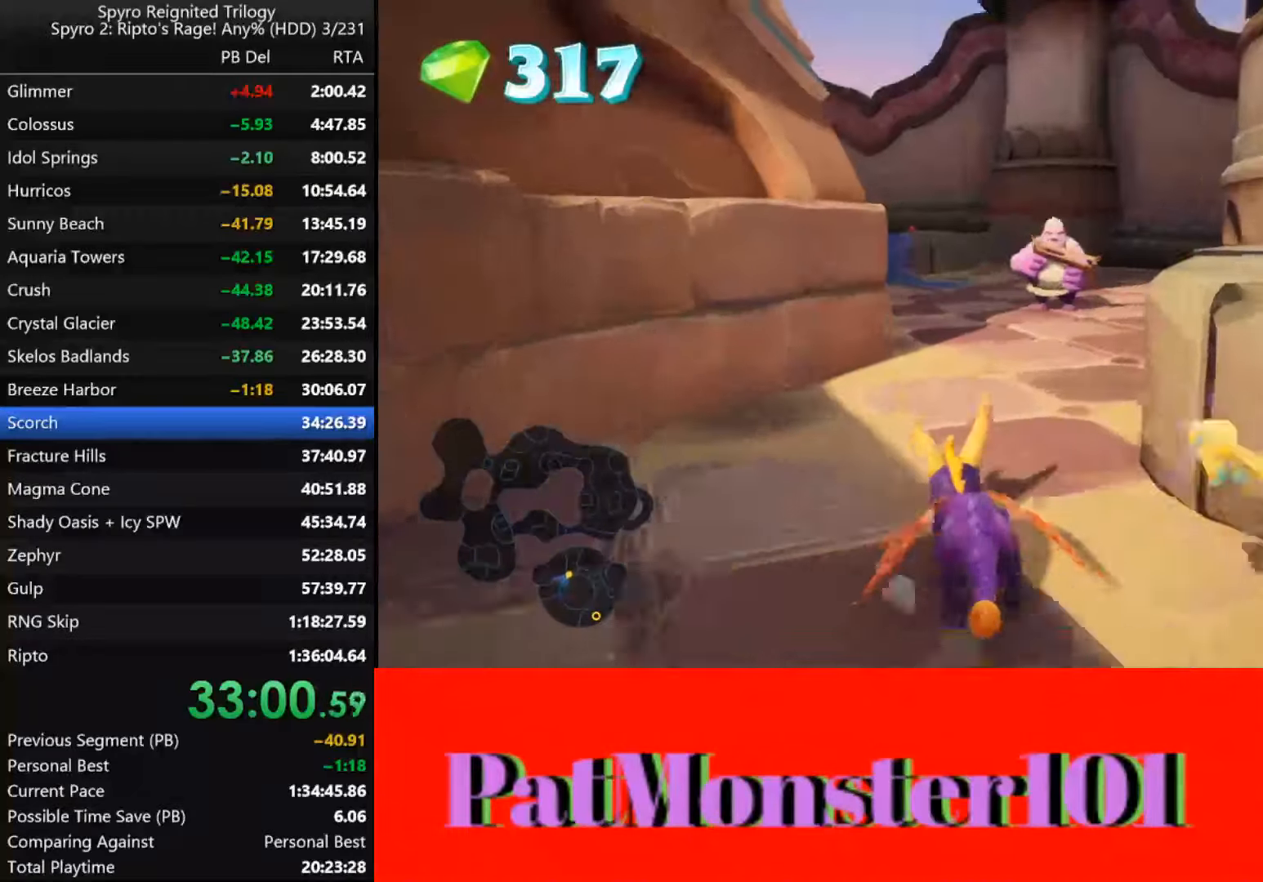
{"buttons": ["CROSS", "SQUARE"], "left_stick": "up-right", "right_stick": "center", "events": [[167, "CROSS", "down"], [300, "left_stick", "up-right"]]}
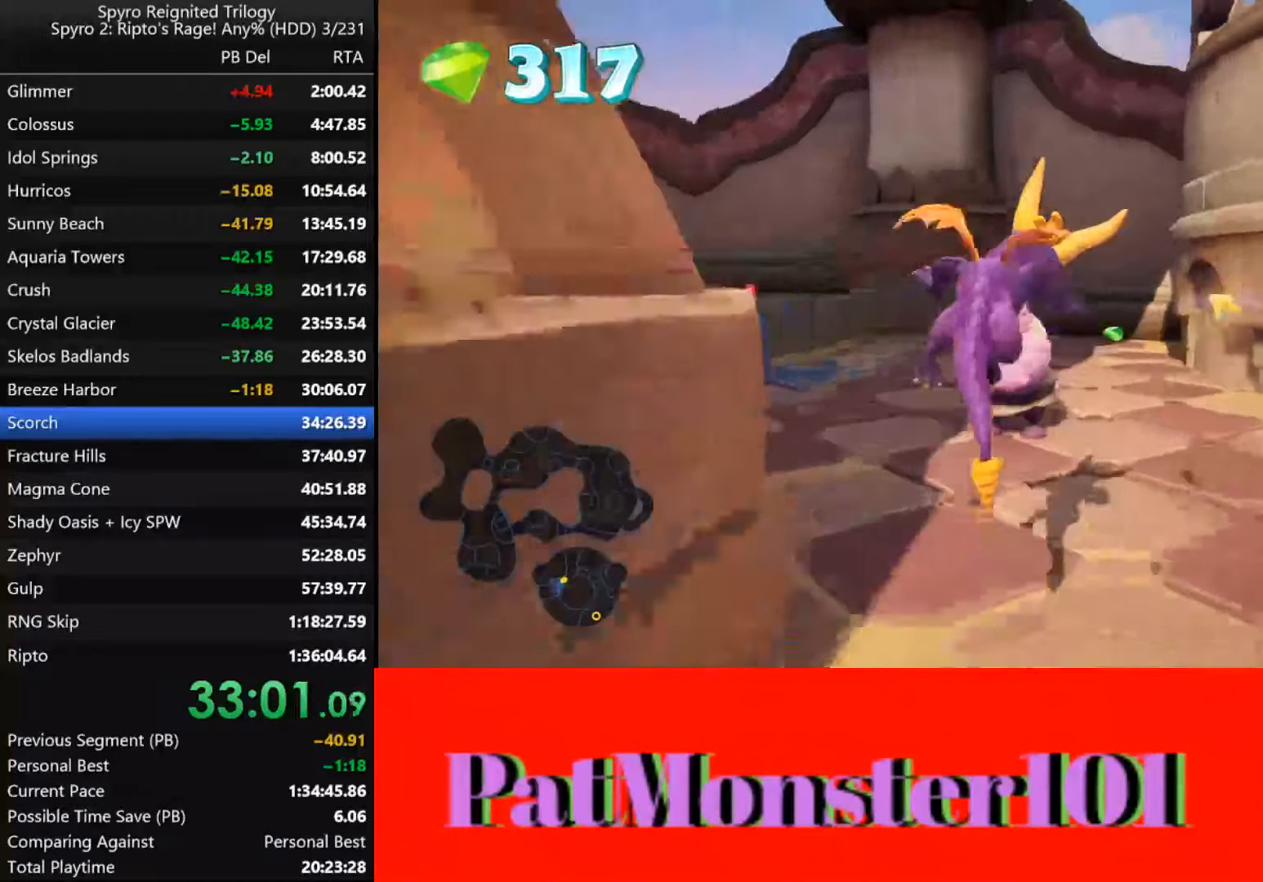
{"buttons": ["CIRCLE"], "left_stick": "up", "right_stick": "center", "events": [[117, "CROSS", "up"], [150, "SQUARE", "up"], [217, "CIRCLE", "down"], [300, "CIRCLE", "up"], [350, "CIRCLE", "down"], [417, "CIRCLE", "up"], [450, "CIRCLE", "down"], [500, "left_stick", "up"]]}
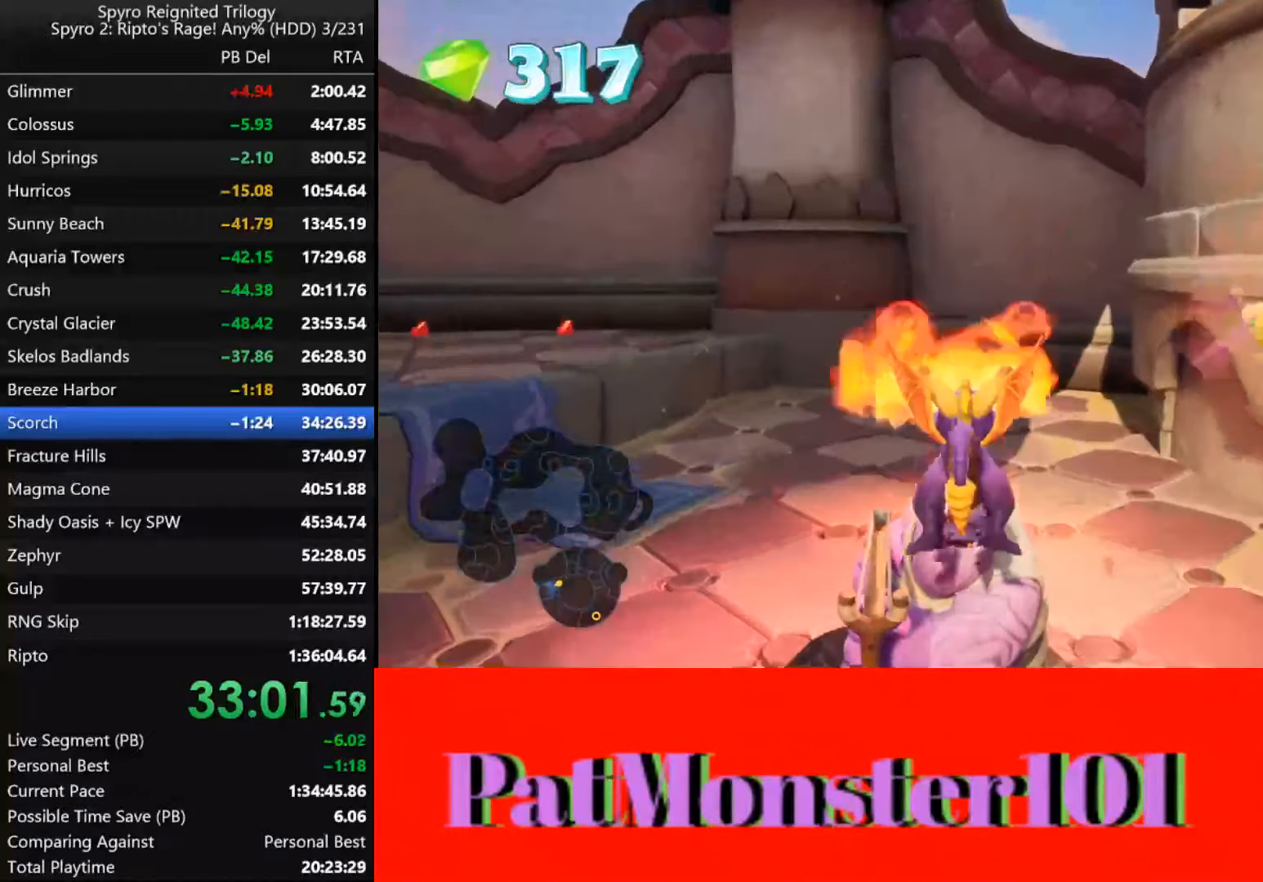
{"buttons": [], "left_stick": "up-right", "right_stick": "center", "events": [[17, "CIRCLE", "up"], [134, "left_stick", "up-left"], [200, "SQUARE", "down"], [267, "SQUARE", "up"], [367, "left_stick", "right"], [417, "CIRCLE", "down"], [434, "left_stick", "up-right"], [450, "CIRCLE", "up"]]}
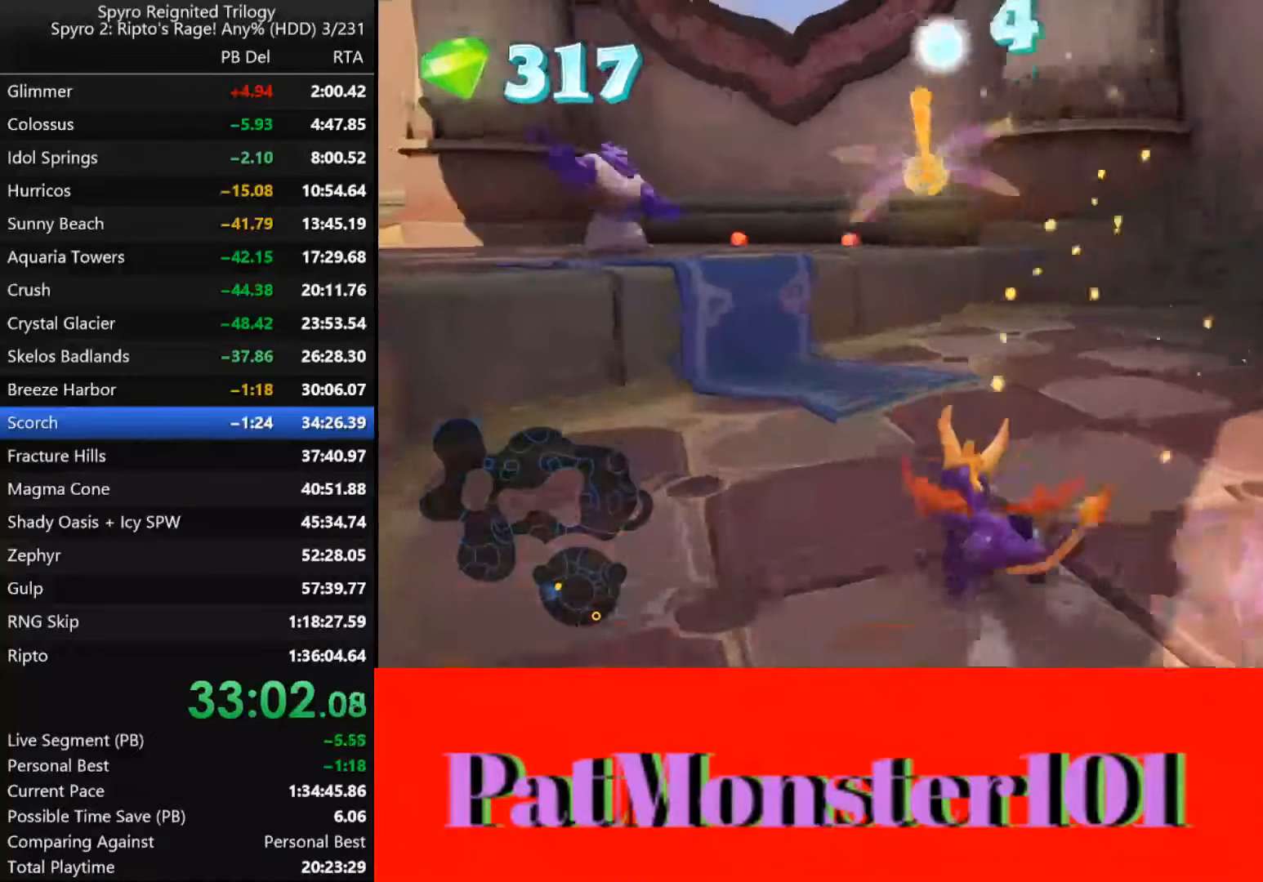
{"buttons": [], "left_stick": "down-right", "right_stick": "center", "events": [[84, "left_stick", "right"], [484, "left_stick", "down-right"]]}